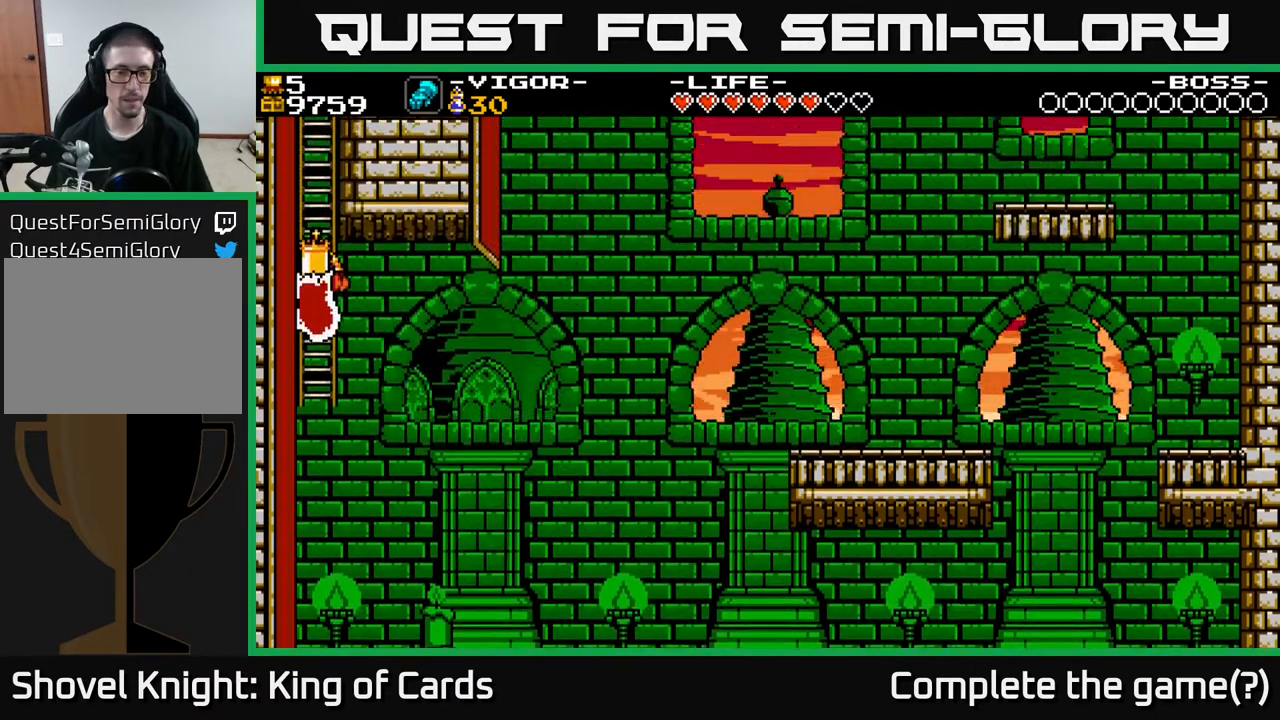
Gameplay with a controller (Xbox layout); each line is a JSON object with the inputs held at the frame after it. "events" lists button and stick changes between this image and that frame as [ms after this image, input, new state], when the widget could be followed in between. Not read: left_stick right_stick.
{"buttons": ["DPAD_UP"], "events": [[17, "A", "up"]]}
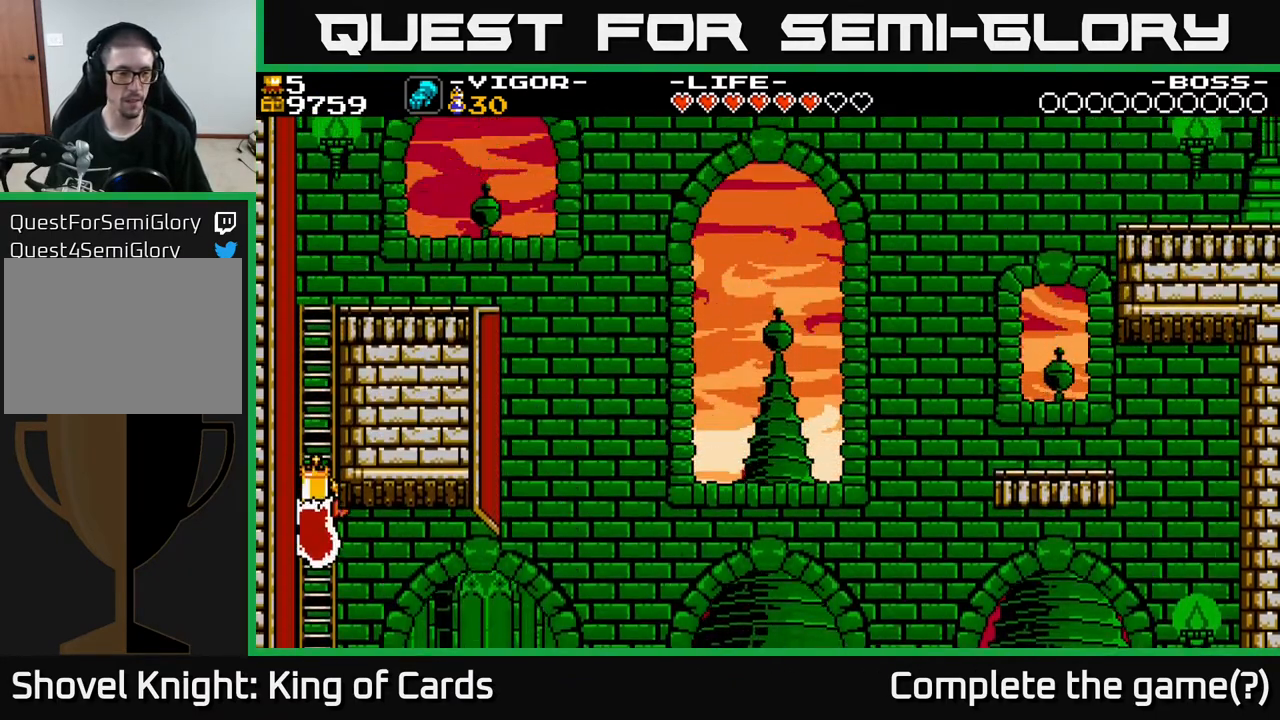
{"buttons": ["DPAD_UP"], "events": []}
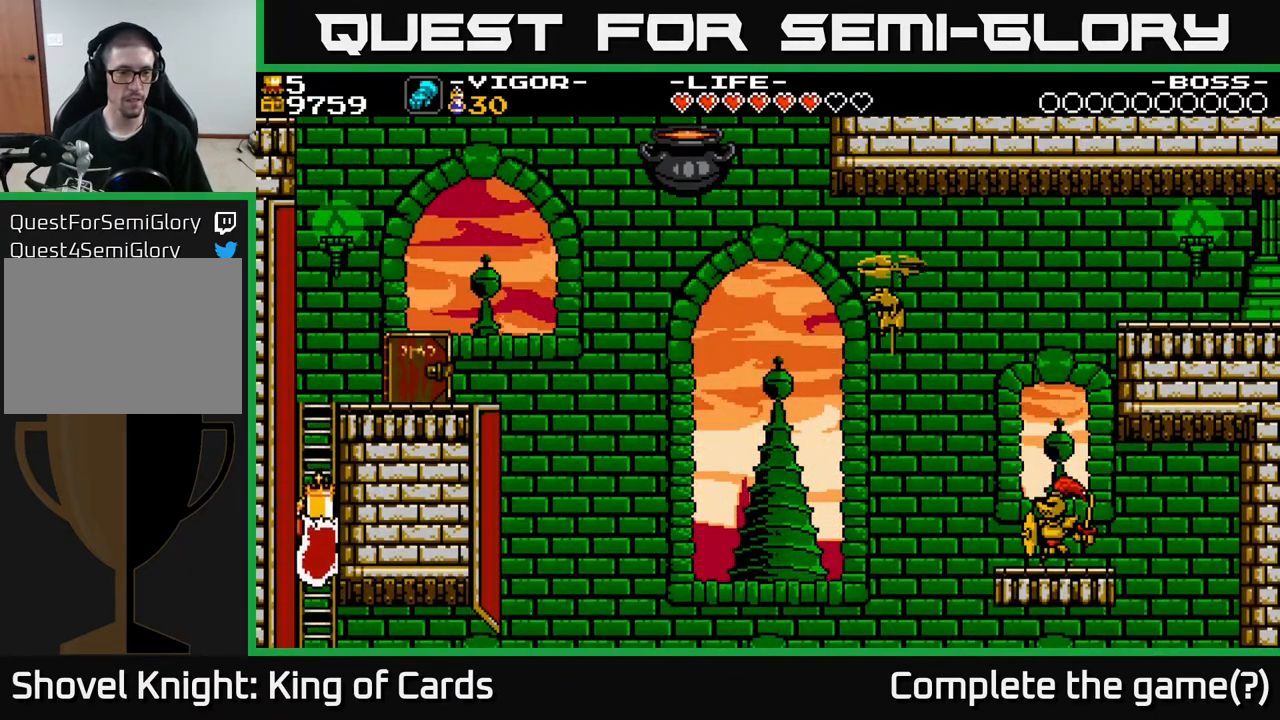
{"buttons": ["DPAD_UP"], "events": []}
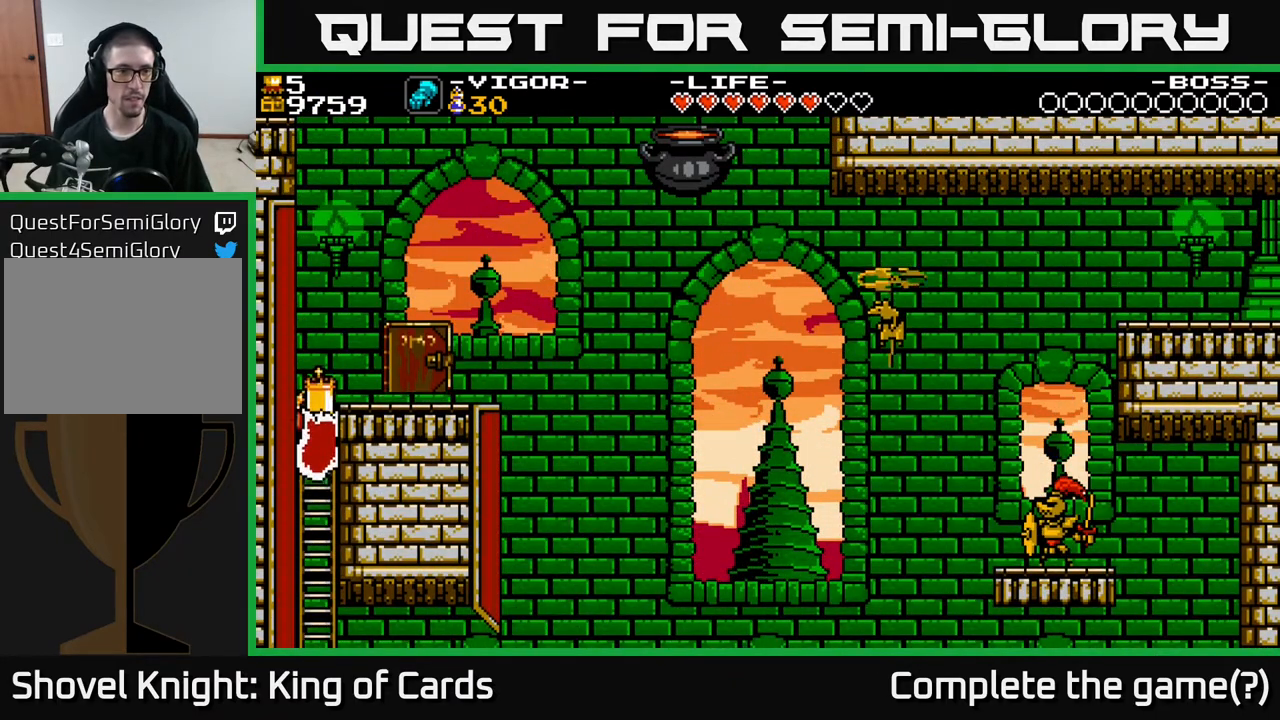
{"buttons": [], "events": [[350, "DPAD_RIGHT", "down"], [367, "DPAD_UP", "up"], [450, "DPAD_RIGHT", "up"]]}
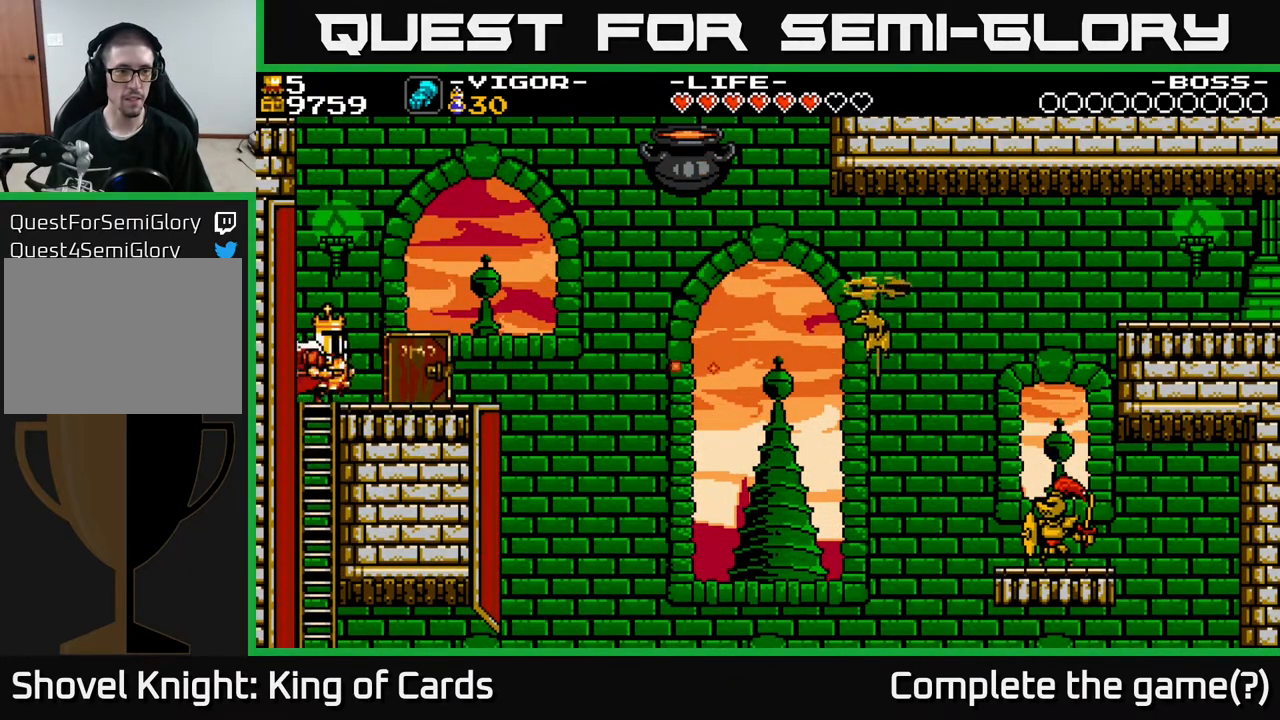
{"buttons": ["A", "DPAD_RIGHT"], "events": [[267, "A", "down"], [300, "X", "down"], [383, "DPAD_RIGHT", "down"], [417, "X", "up"]]}
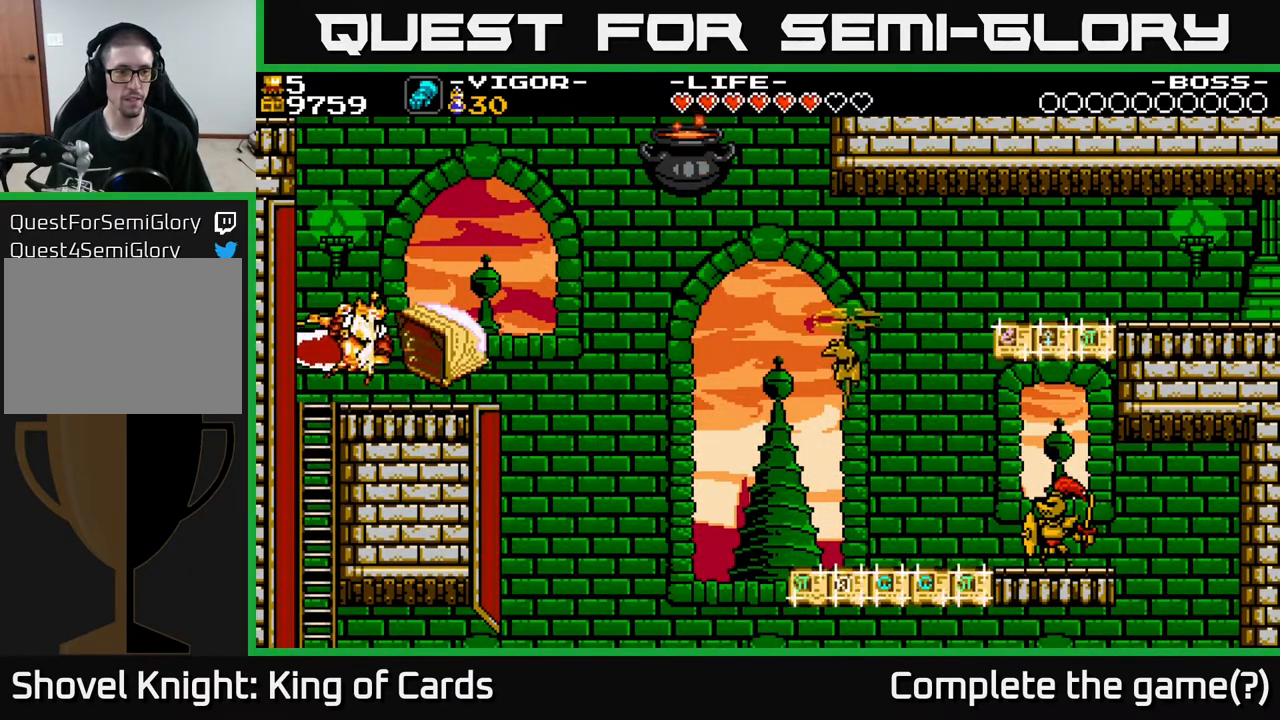
{"buttons": ["A"], "events": [[33, "A", "up"], [150, "DPAD_RIGHT", "up"], [383, "DPAD_RIGHT", "down"], [450, "A", "down"], [500, "DPAD_RIGHT", "up"]]}
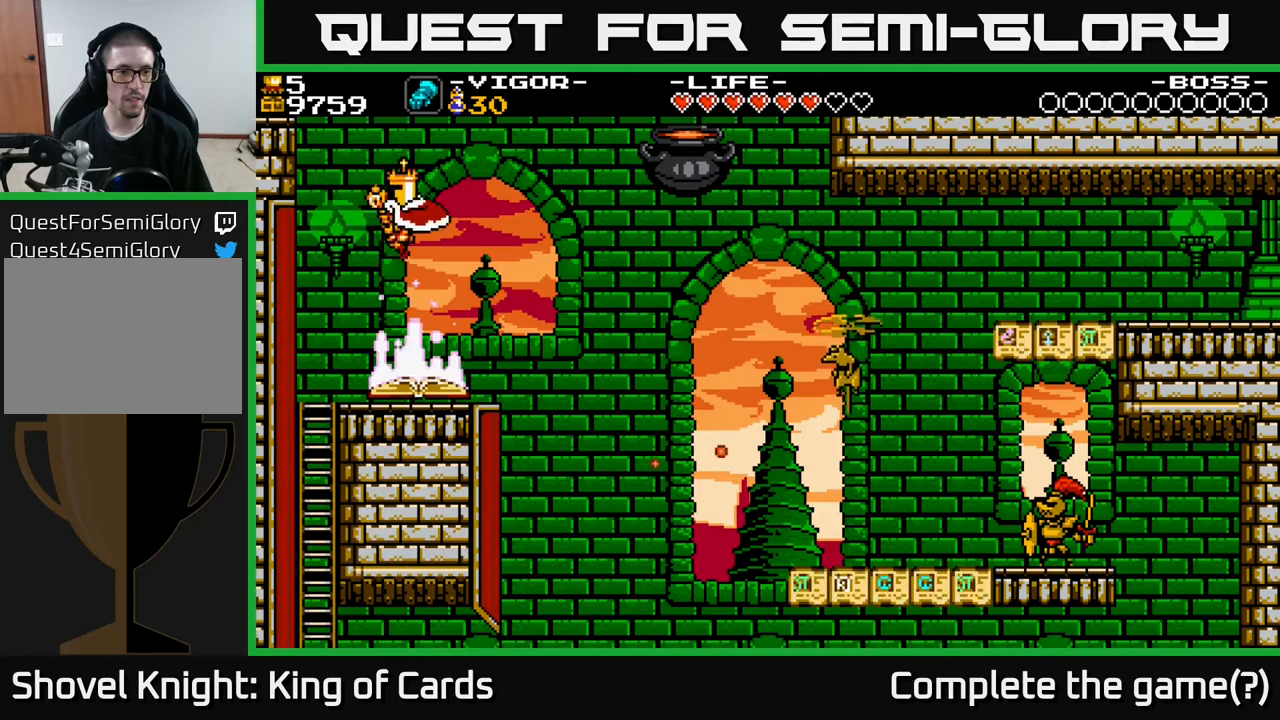
{"buttons": ["A", "X", "DPAD_LEFT"], "events": [[217, "DPAD_LEFT", "down"], [433, "X", "down"]]}
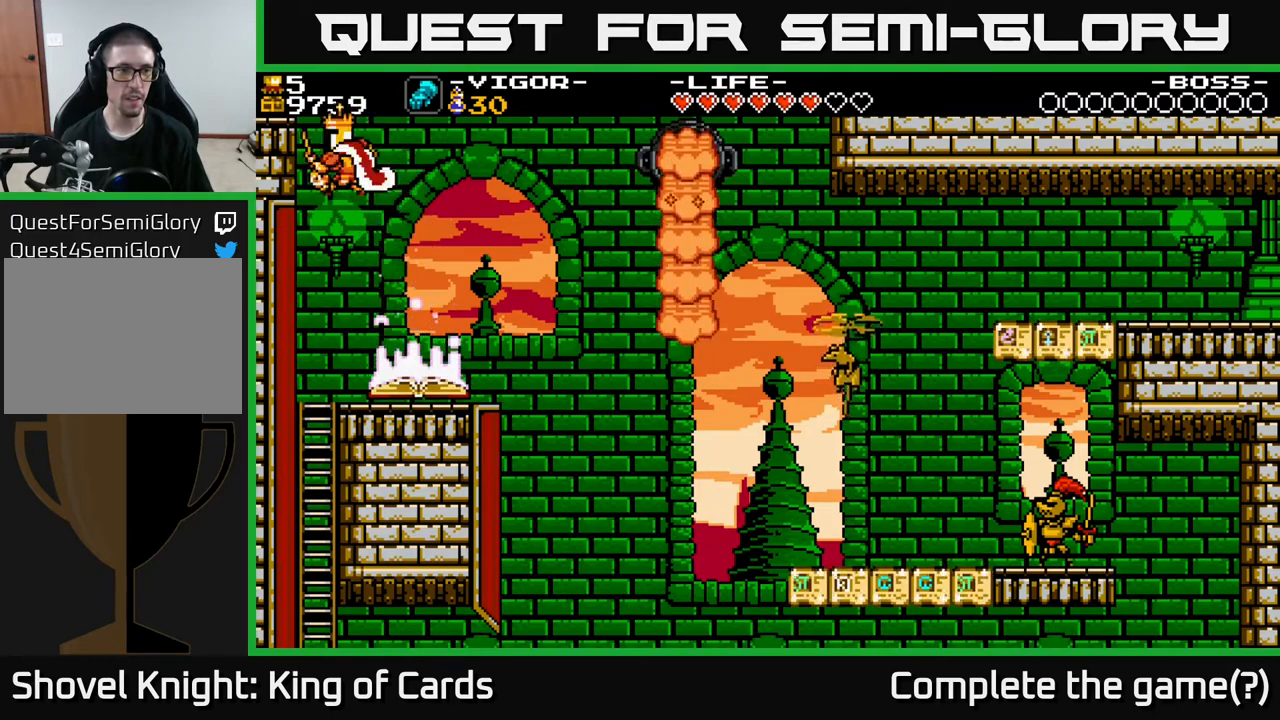
{"buttons": ["A", "DPAD_LEFT"], "events": [[467, "X", "up"]]}
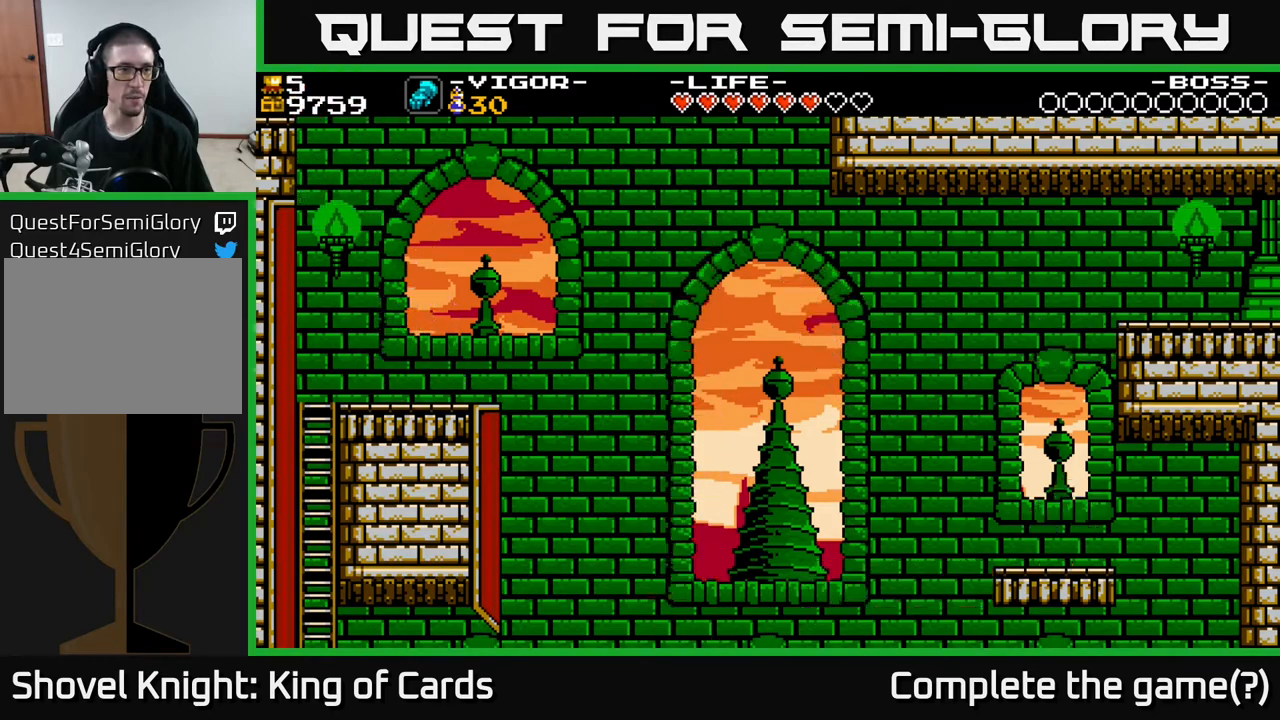
{"buttons": [], "events": [[50, "A", "up"], [483, "DPAD_LEFT", "up"]]}
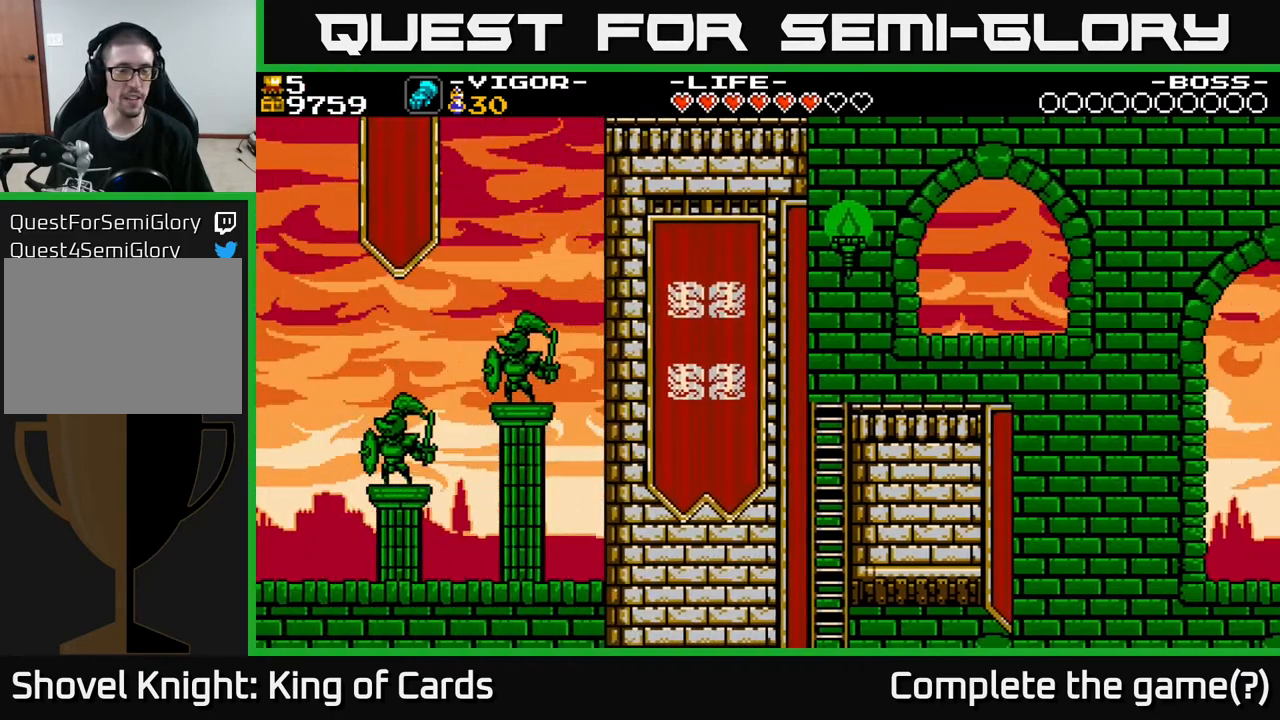
{"buttons": [], "events": []}
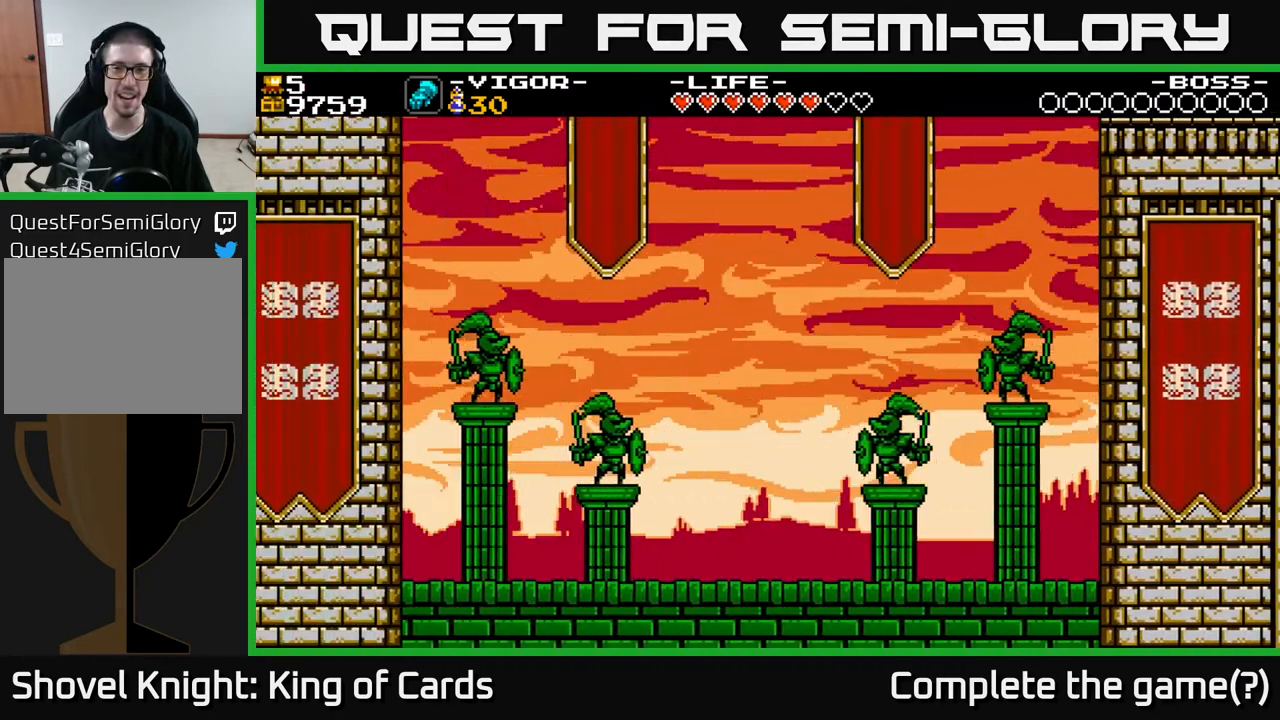
{"buttons": [], "events": []}
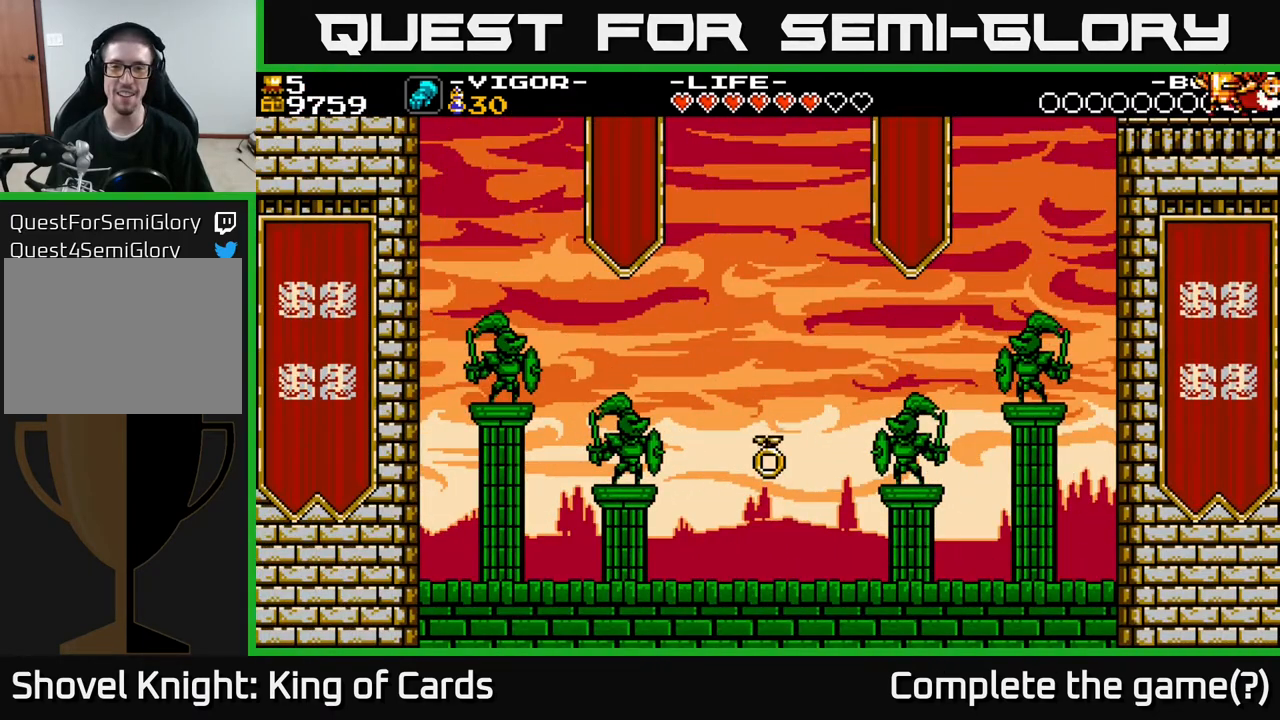
{"buttons": [], "events": []}
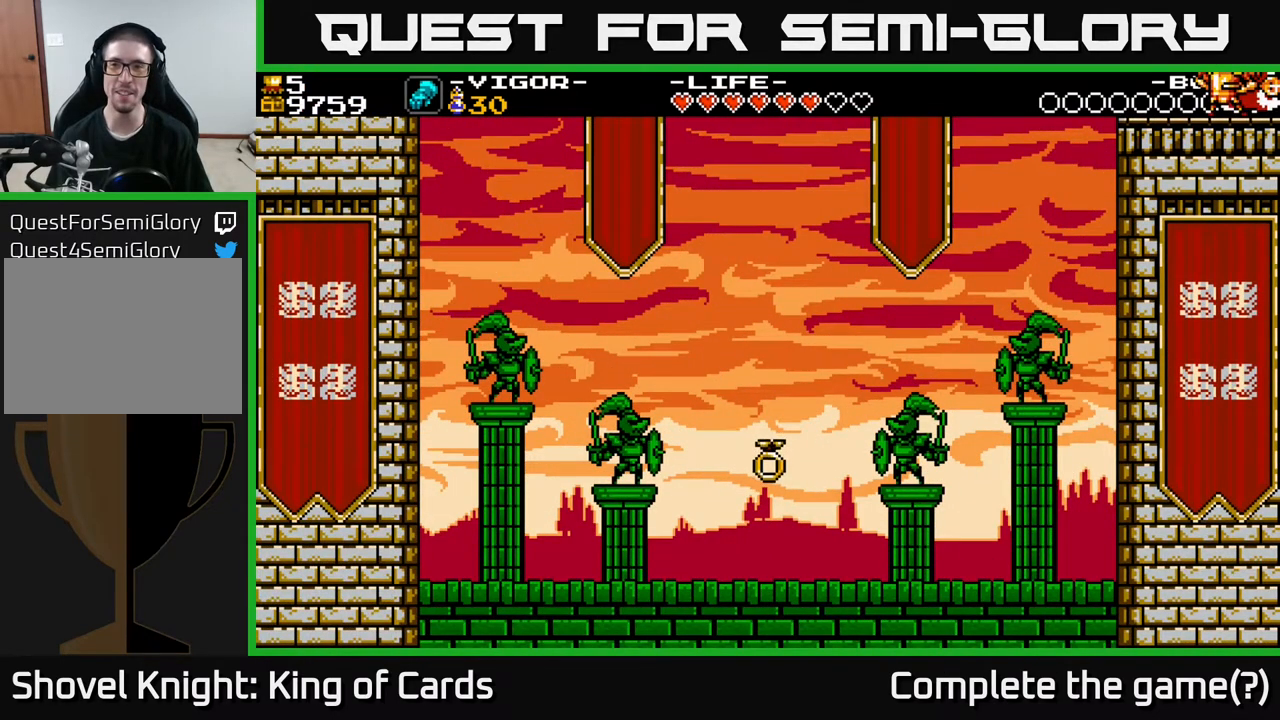
{"buttons": [], "events": [[133, "DPAD_LEFT", "down"], [300, "DPAD_LEFT", "up"]]}
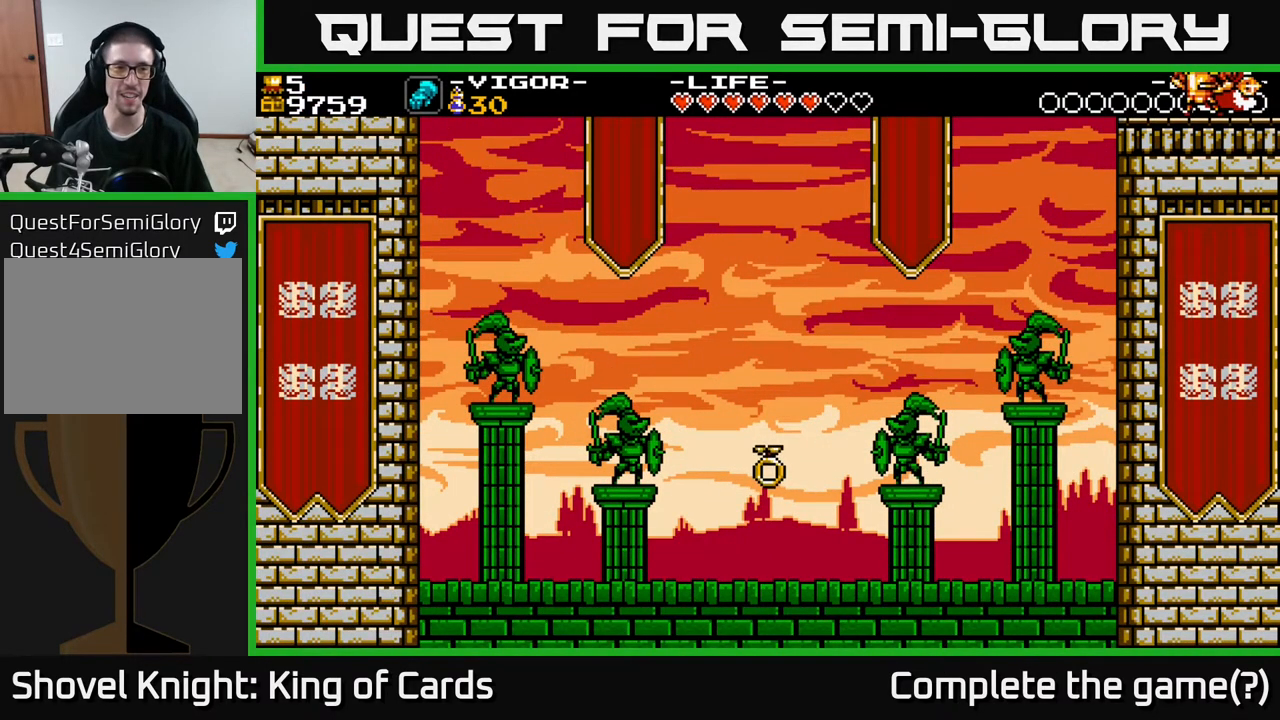
{"buttons": [], "events": [[367, "DPAD_LEFT", "down"], [500, "DPAD_LEFT", "up"]]}
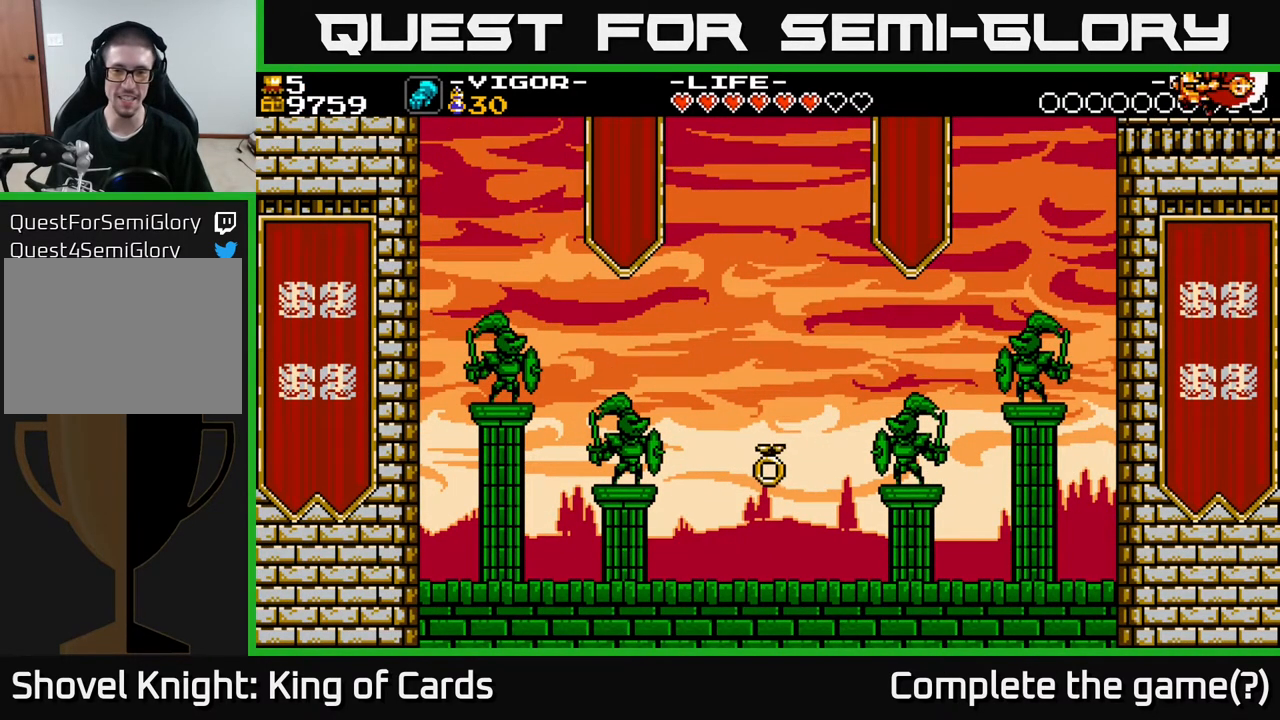
{"buttons": [], "events": []}
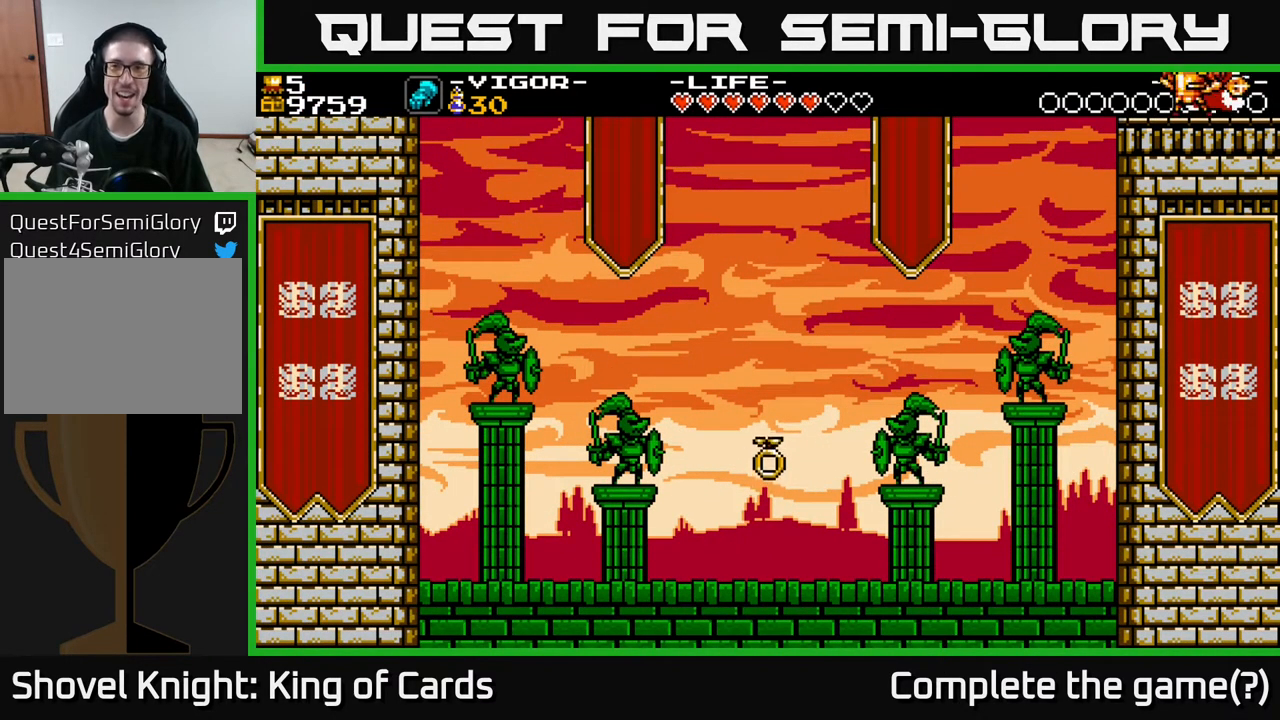
{"buttons": [], "events": [[33, "DPAD_LEFT", "down"], [233, "DPAD_LEFT", "up"]]}
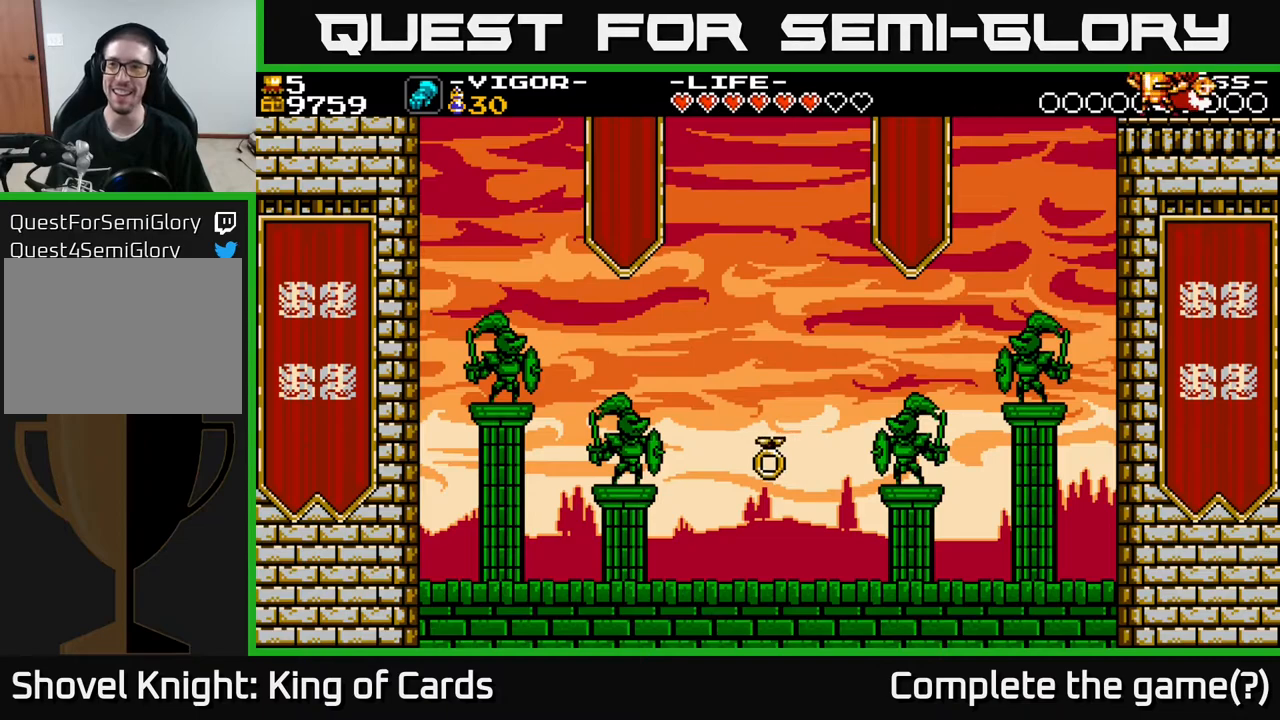
{"buttons": [], "events": []}
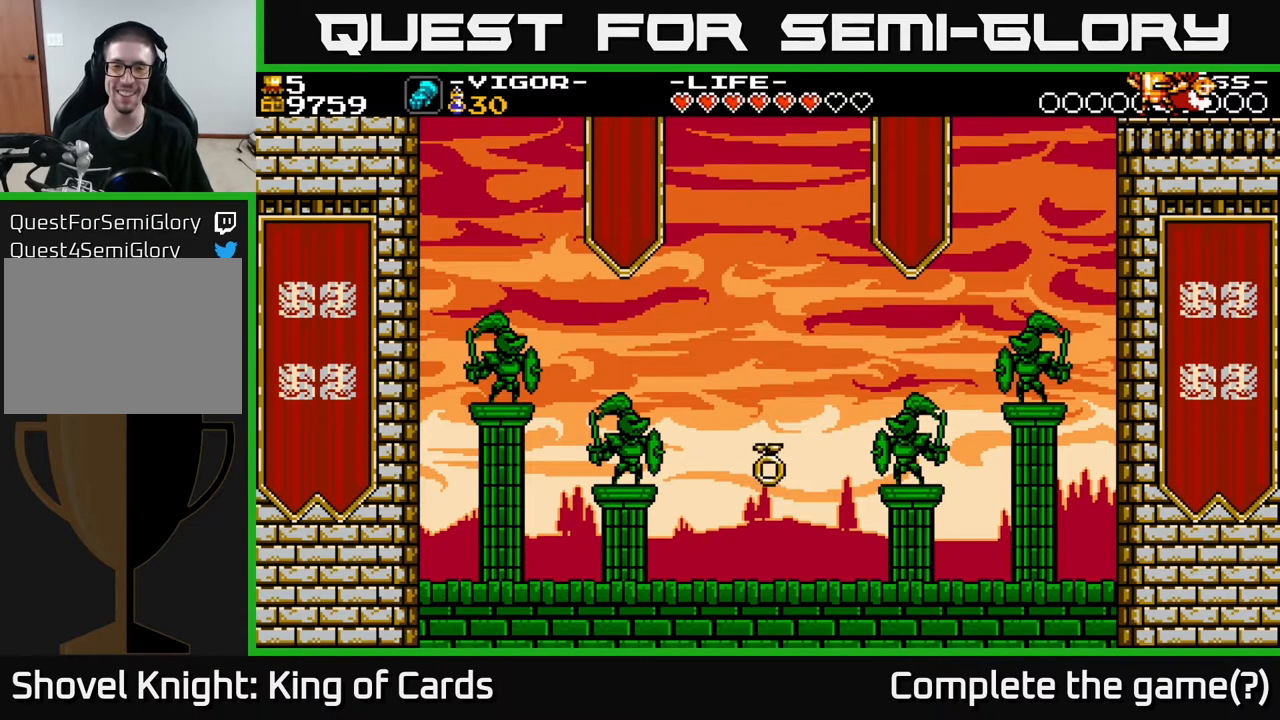
{"buttons": ["DPAD_LEFT"], "events": [[250, "DPAD_LEFT", "down"]]}
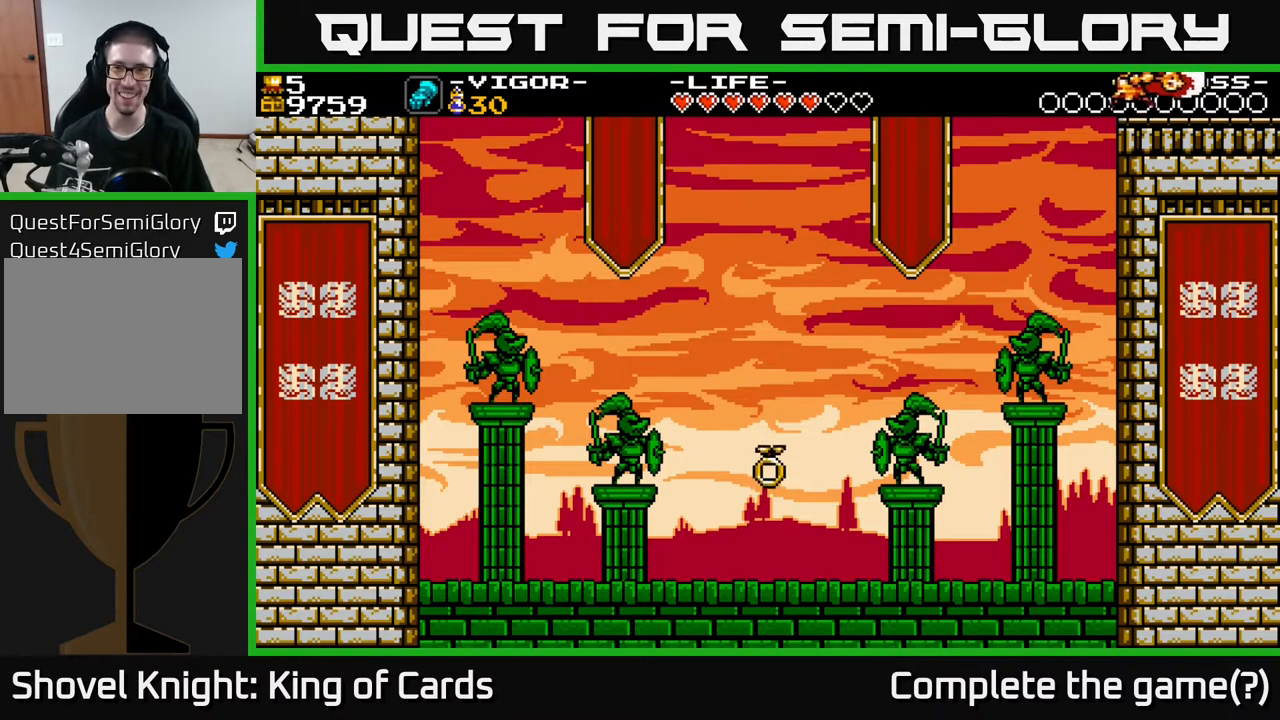
{"buttons": ["A", "DPAD_LEFT"], "events": [[83, "A", "down"]]}
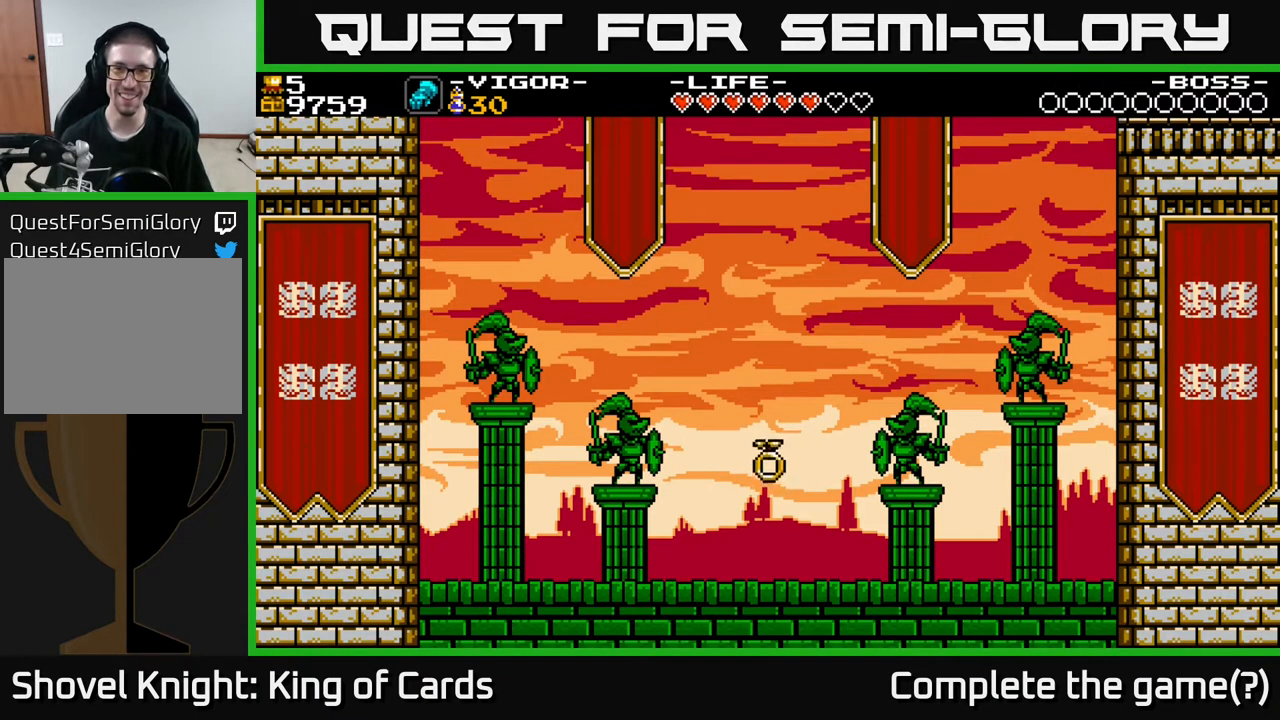
{"buttons": ["A", "DPAD_LEFT"], "events": []}
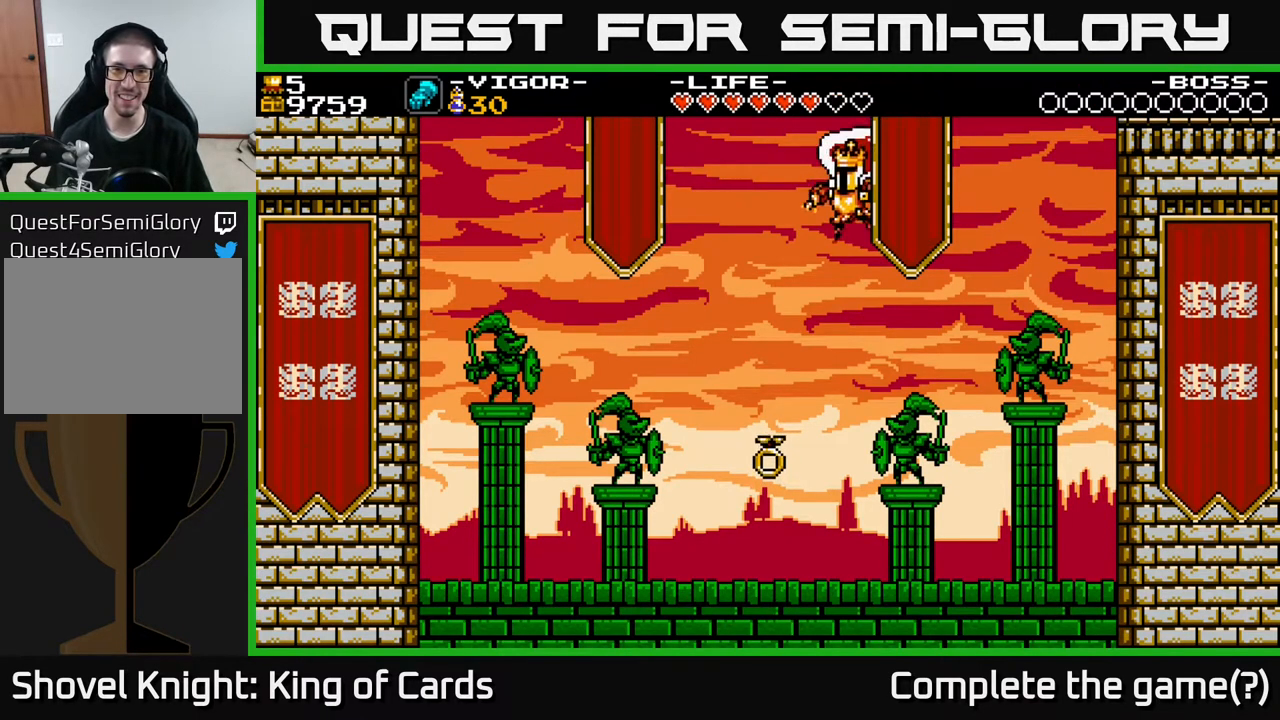
{"buttons": ["DPAD_LEFT"], "events": [[383, "A", "up"]]}
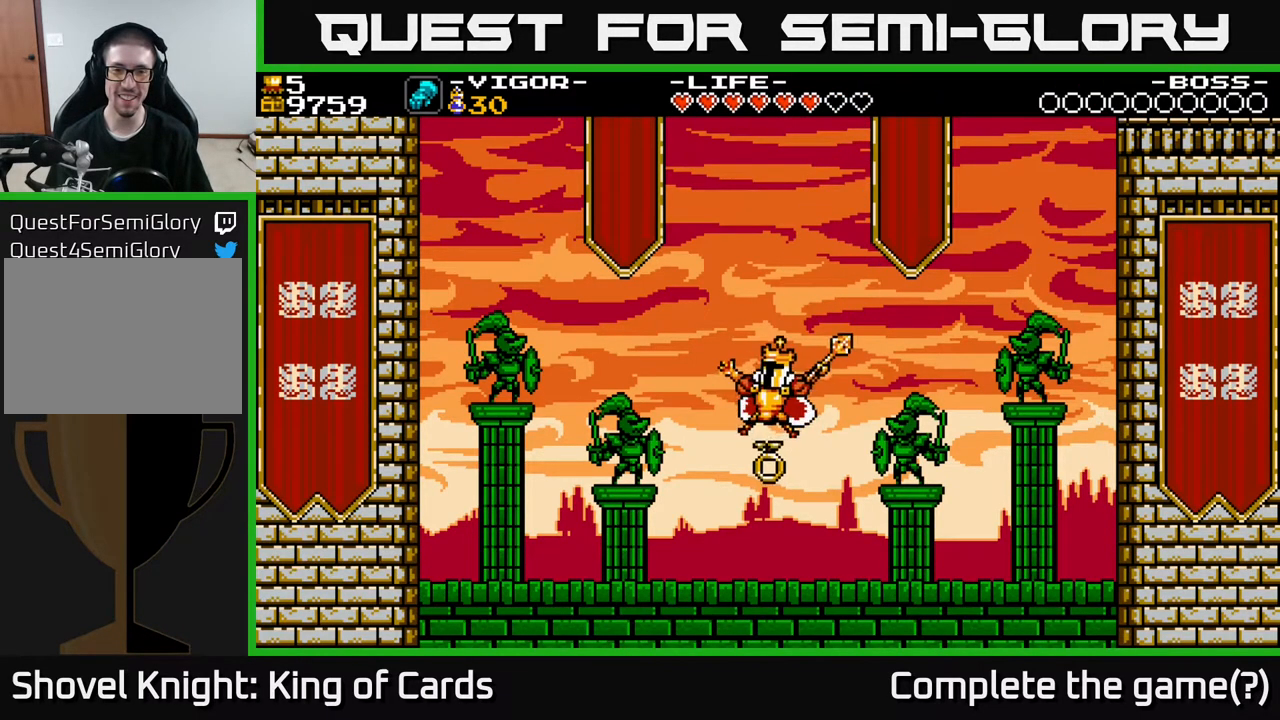
{"buttons": [], "events": [[33, "DPAD_LEFT", "up"]]}
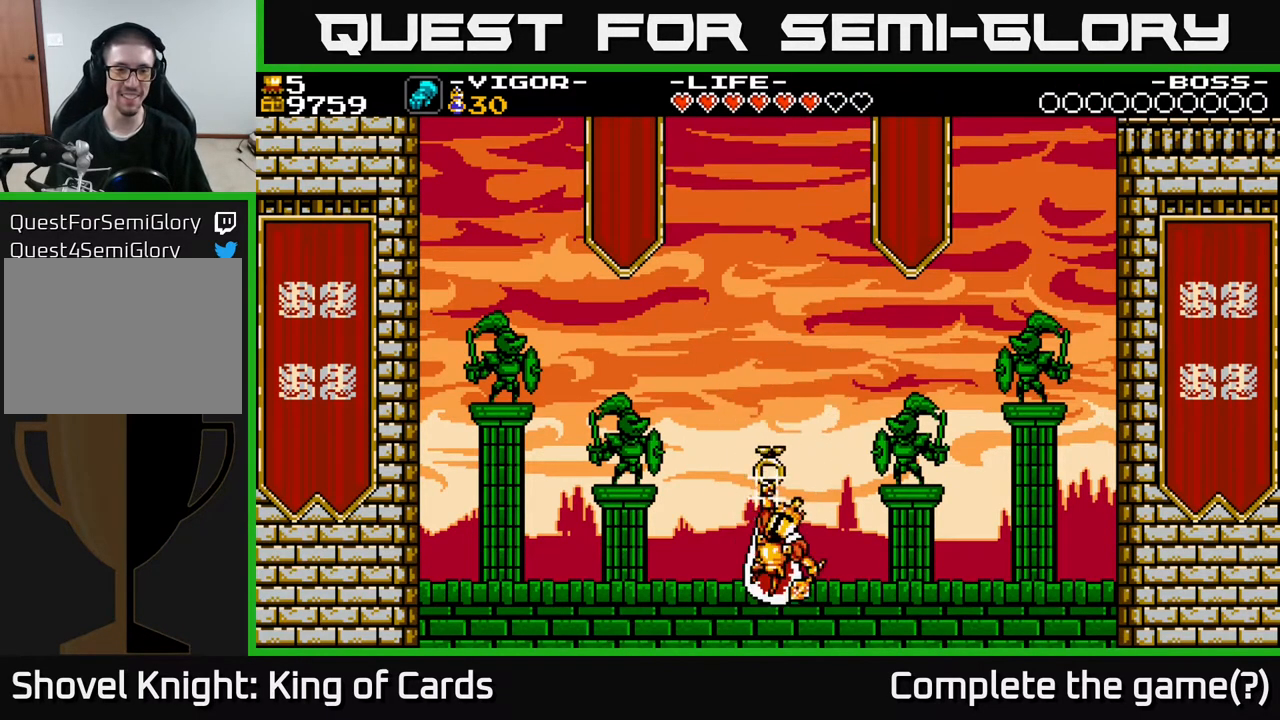
{"buttons": [], "events": []}
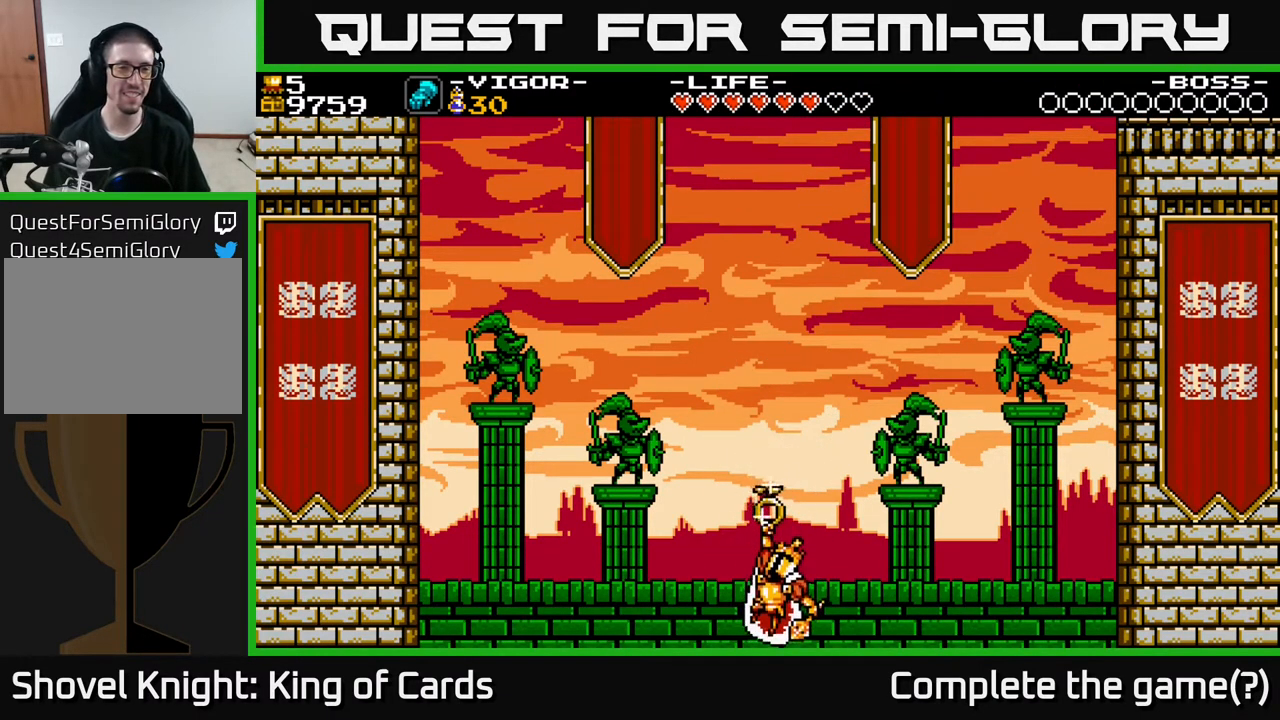
{"buttons": [], "events": []}